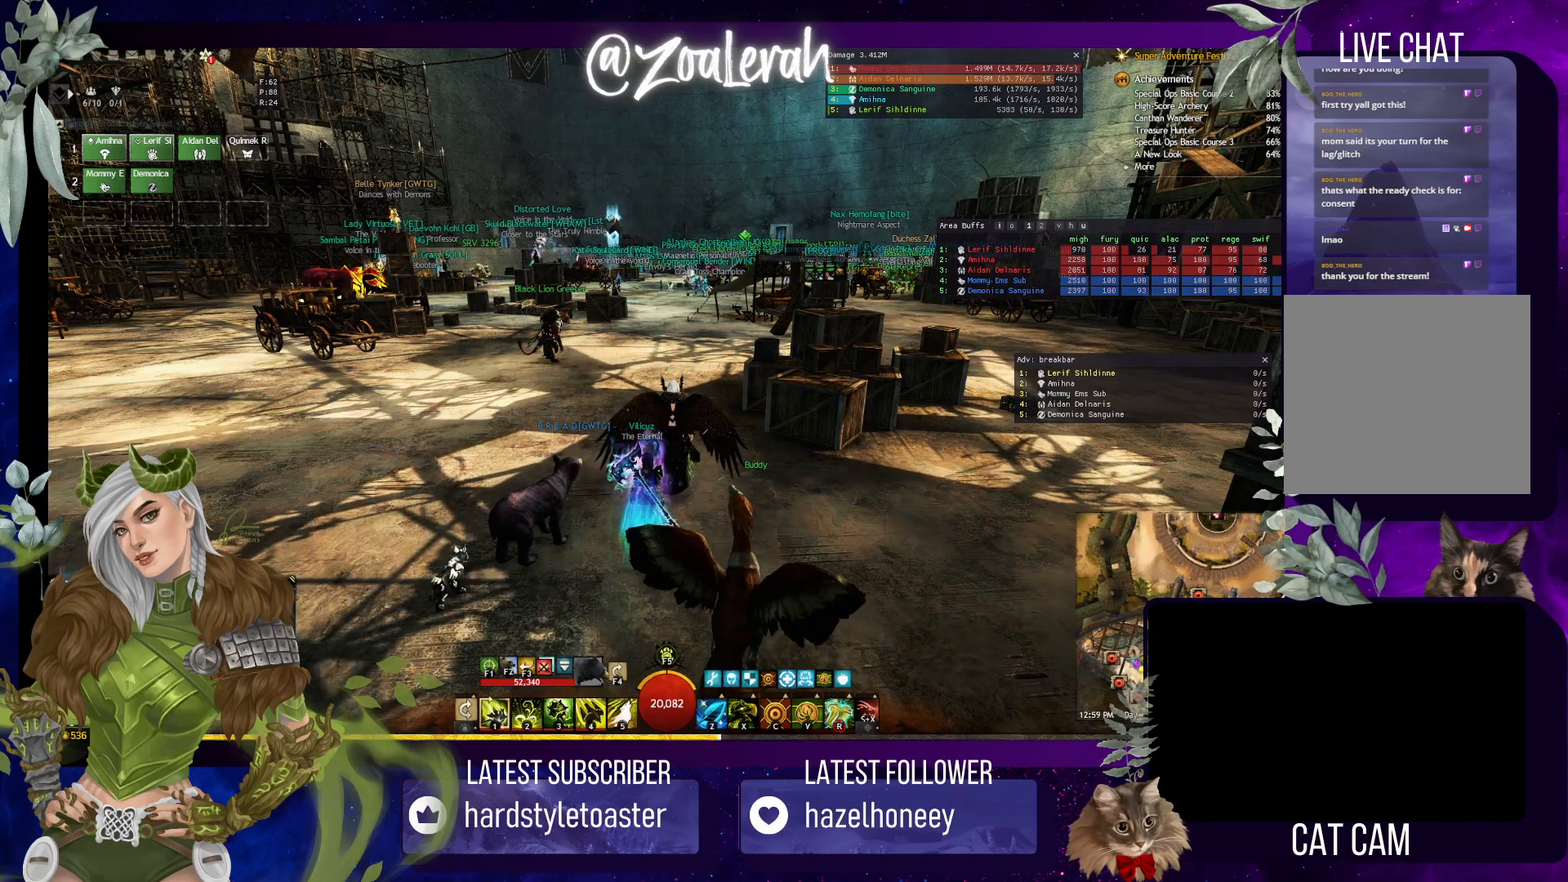
Gameplay with keyboard; each line is a JSON object with the keys held at the frame after it. "events" lists presses ("down") and releases ("up") of "1", "2", "3", "4", "5", "a", "alt", "b", "c", "caps_lock", "ctrl", "d", "e", "f", "g", "q", "r", "s", "shift", "space", "t", "tab", "tilde", "v", "w", "x" and "z" between this image and that frame as [ms after this image, input, new state], when the widget could be followed in between. No other keys are recorded. Mouse input is not recorded.
{"keys": [], "events": [[150, "space", "down"], [250, "space", "up"], [400, "s", "down"], [500, "s", "up"]]}
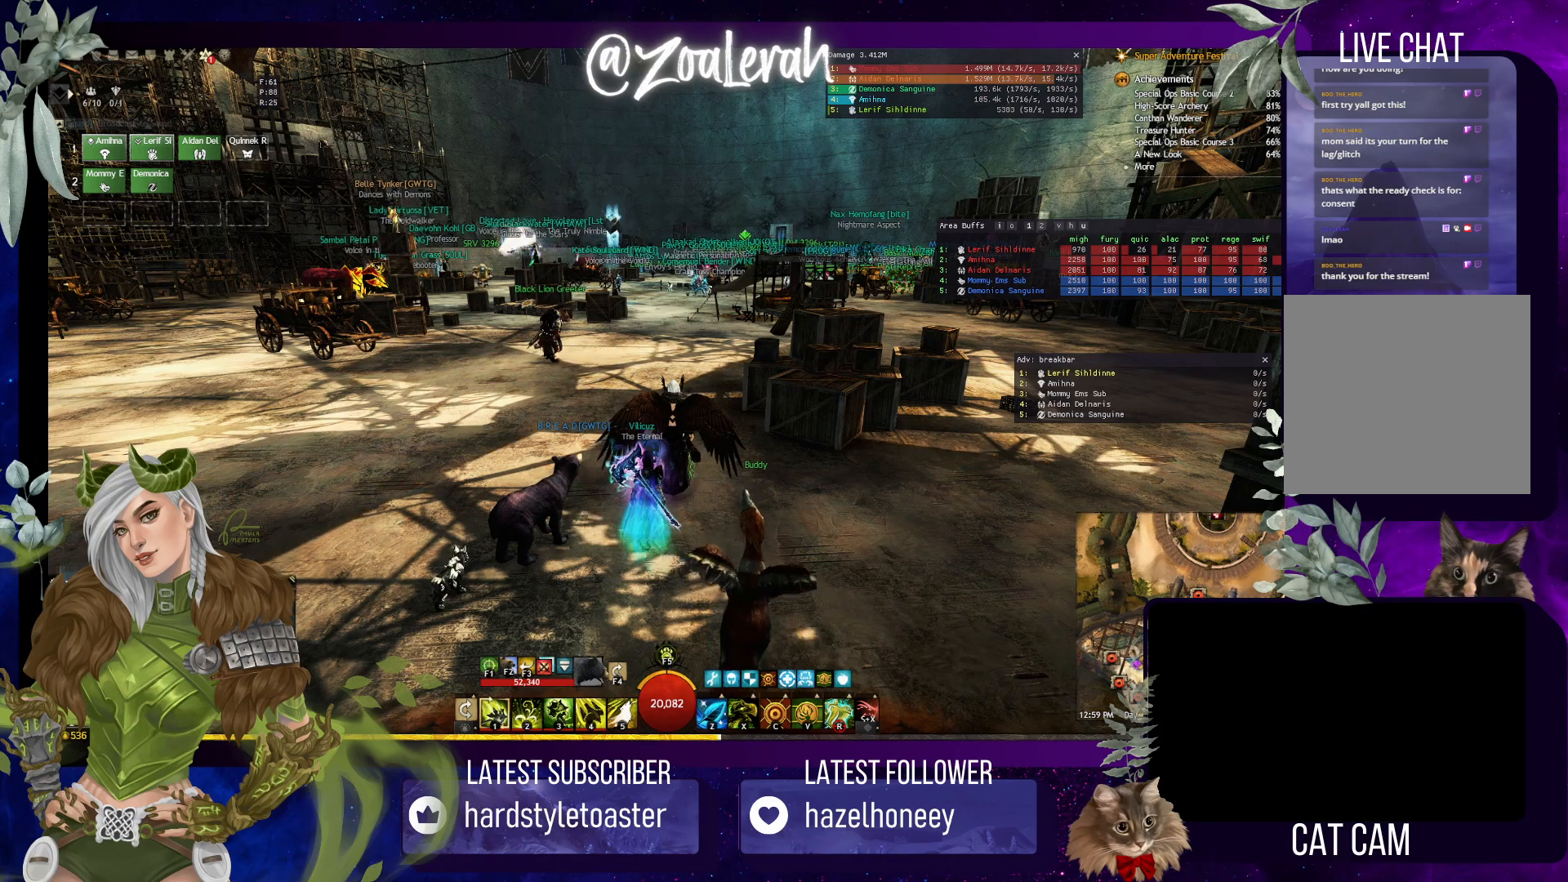
{"keys": [], "events": [[67, "t", "down"], [134, "e", "down"], [184, "t", "up"], [217, "e", "up"], [334, "a", "down"], [417, "d", "down"], [467, "a", "up"], [500, "d", "up"]]}
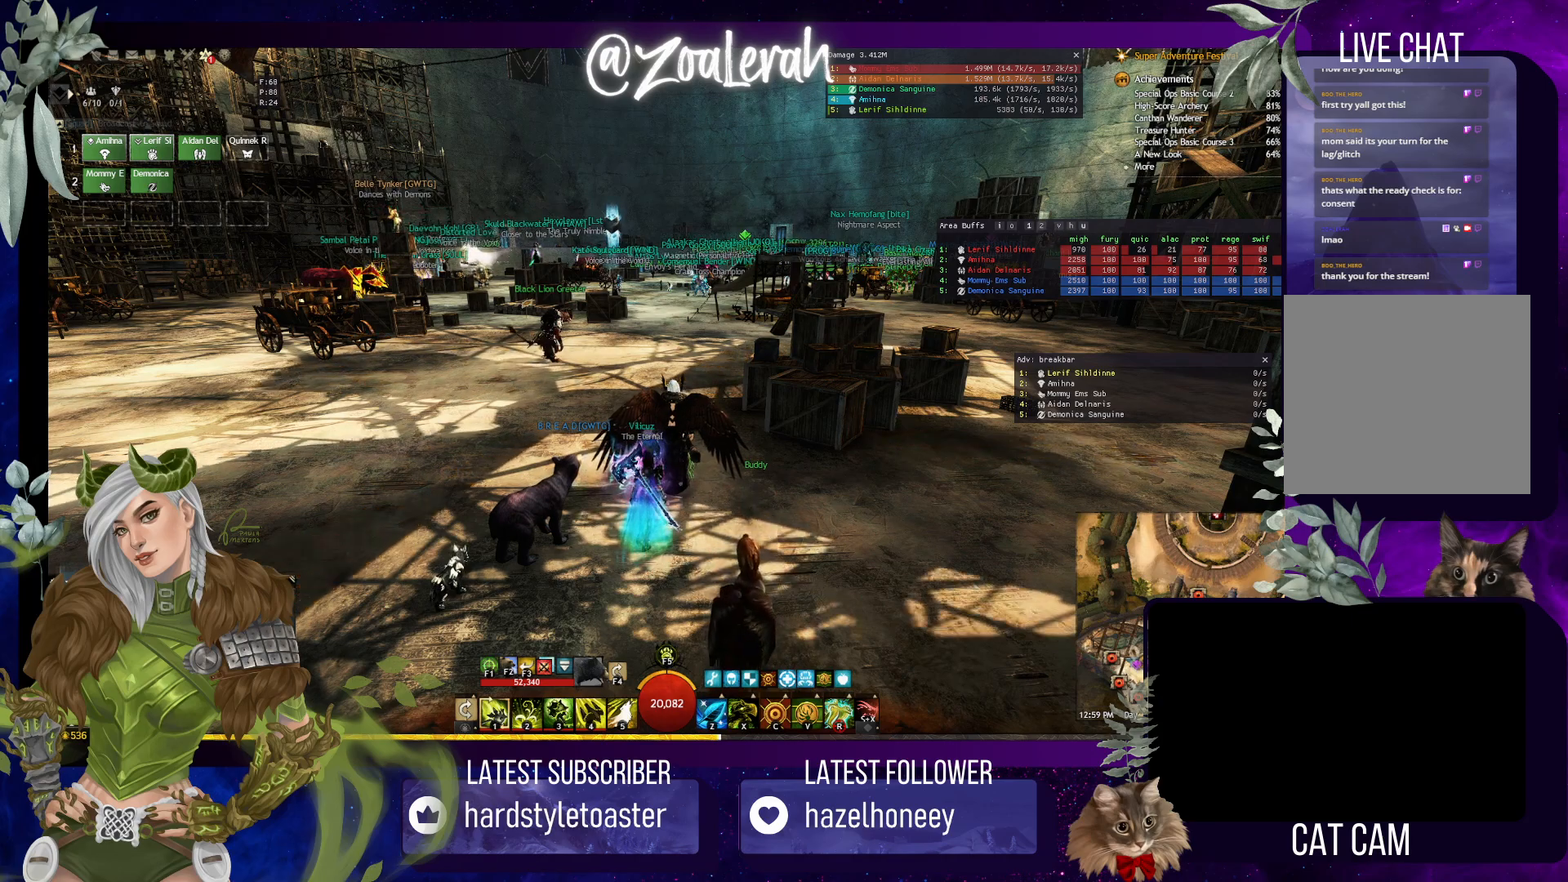
{"keys": [], "events": [[150, "1", "down"], [234, "space", "down"], [250, "1", "up"], [334, "space", "up"]]}
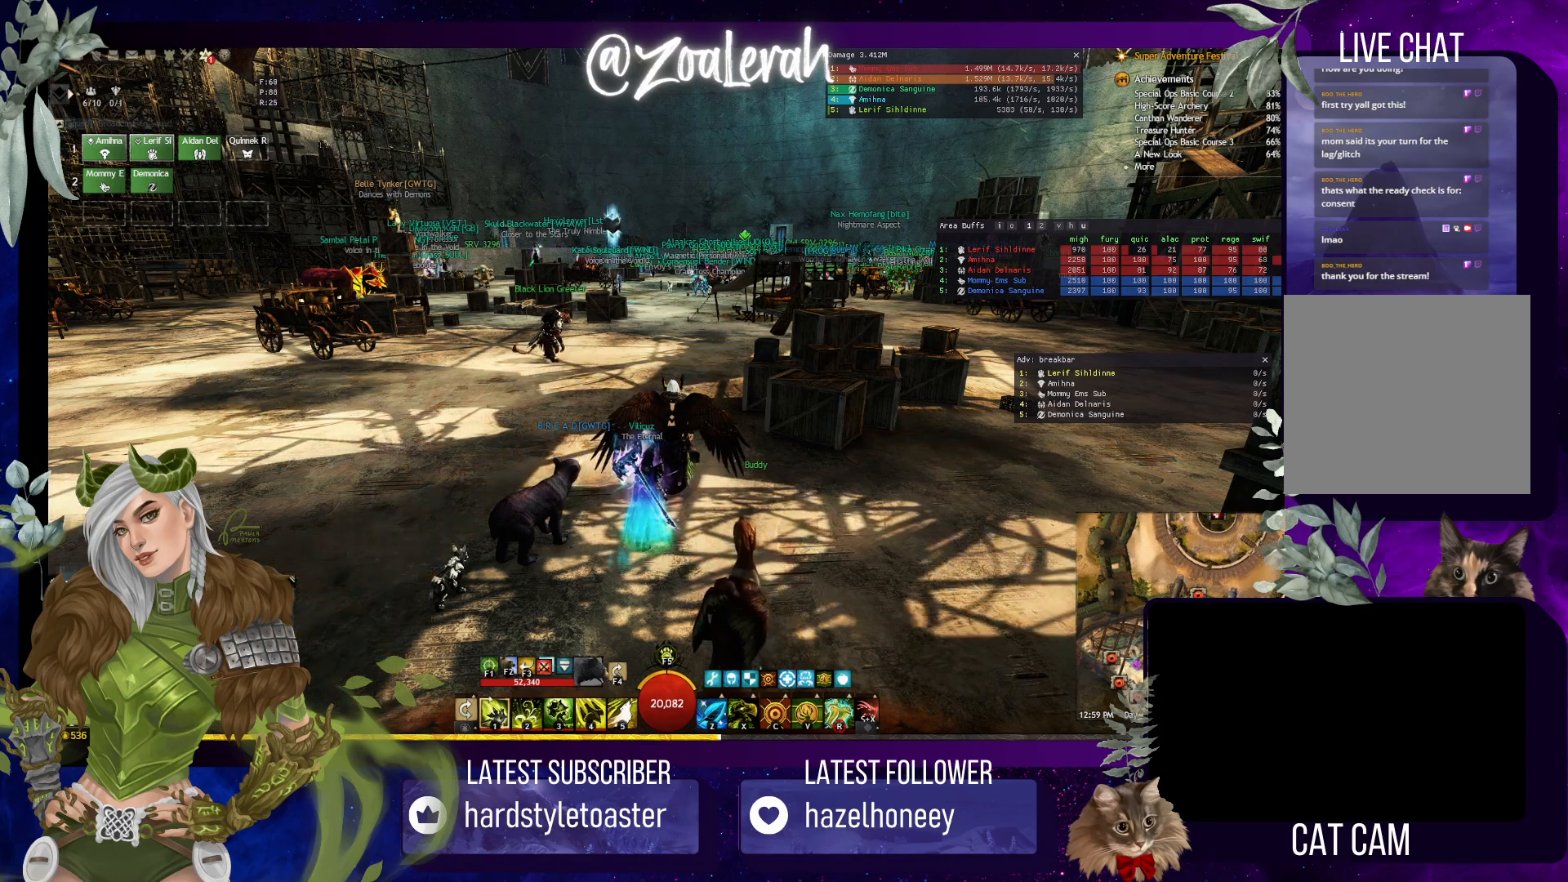
{"keys": [], "events": [[250, "3", "down"], [384, "3", "up"]]}
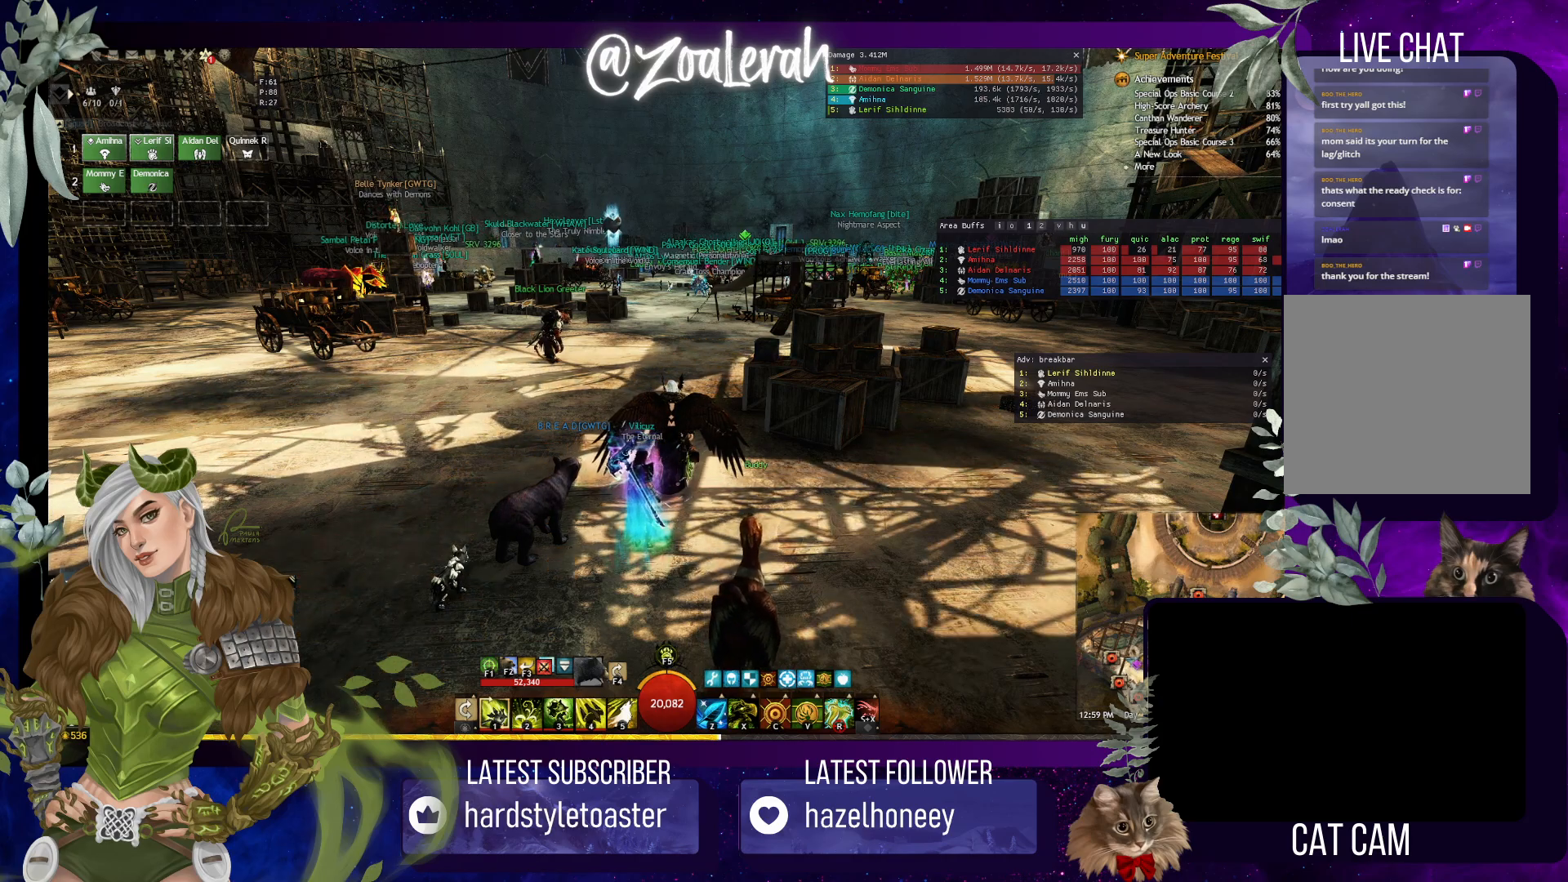
{"keys": [], "events": []}
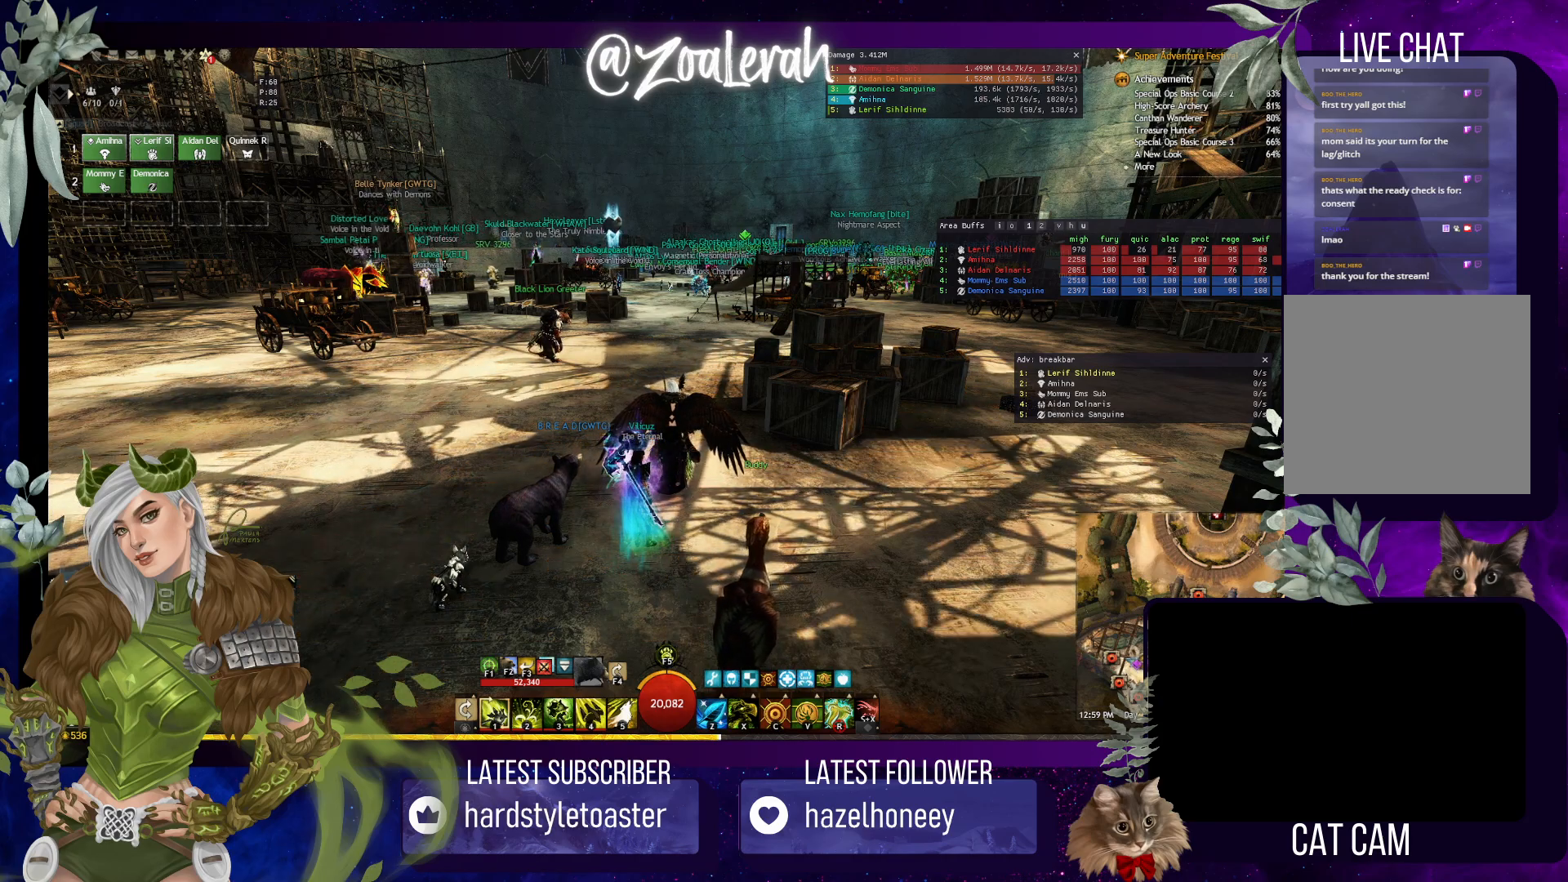
{"keys": [], "events": []}
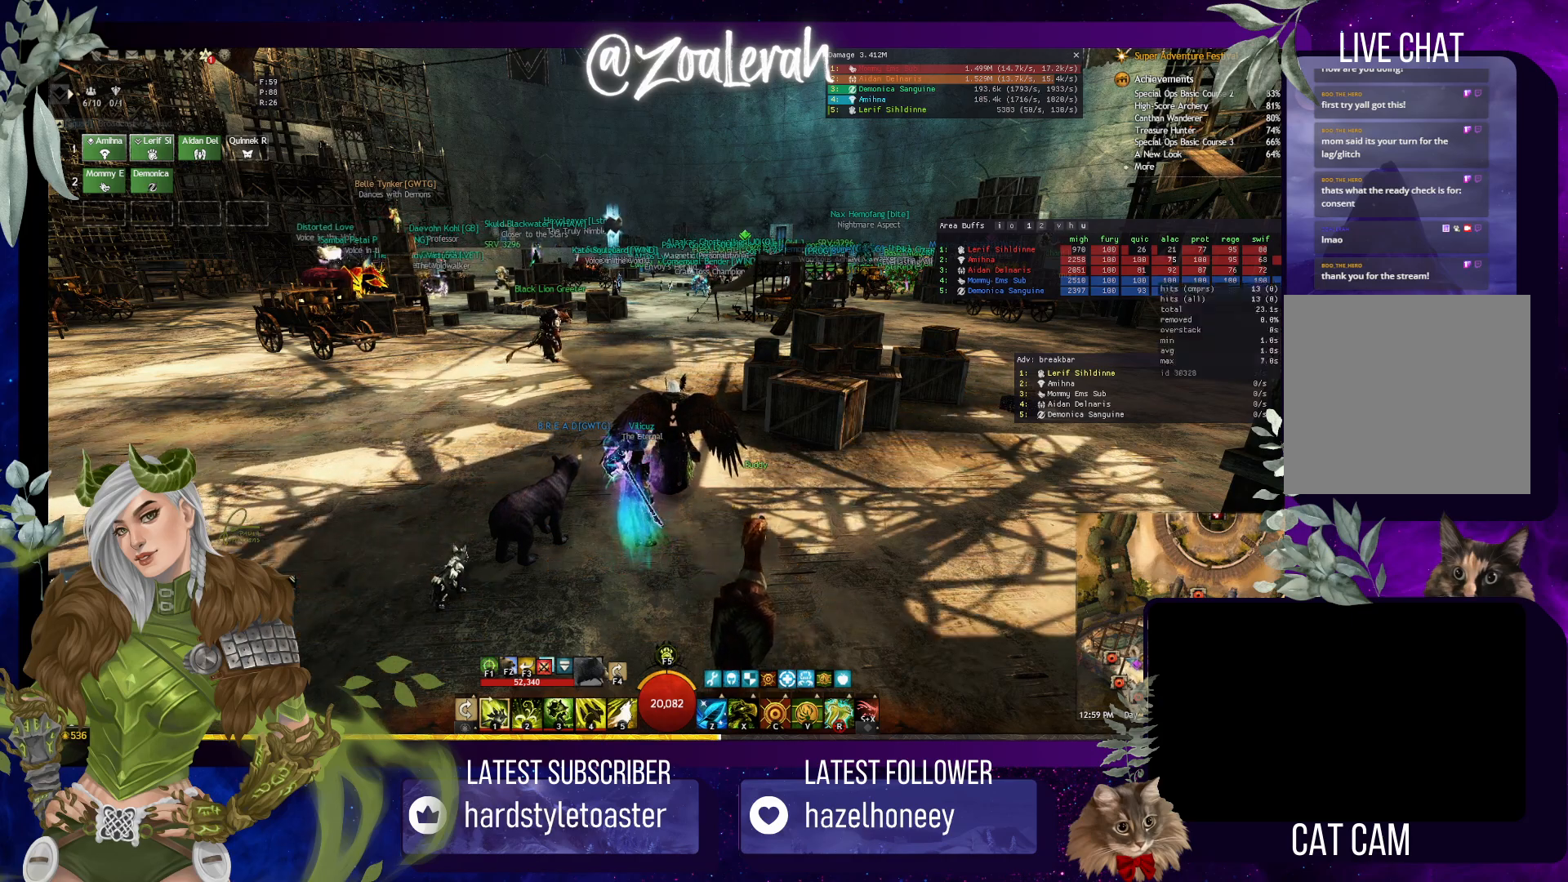
{"keys": [], "events": []}
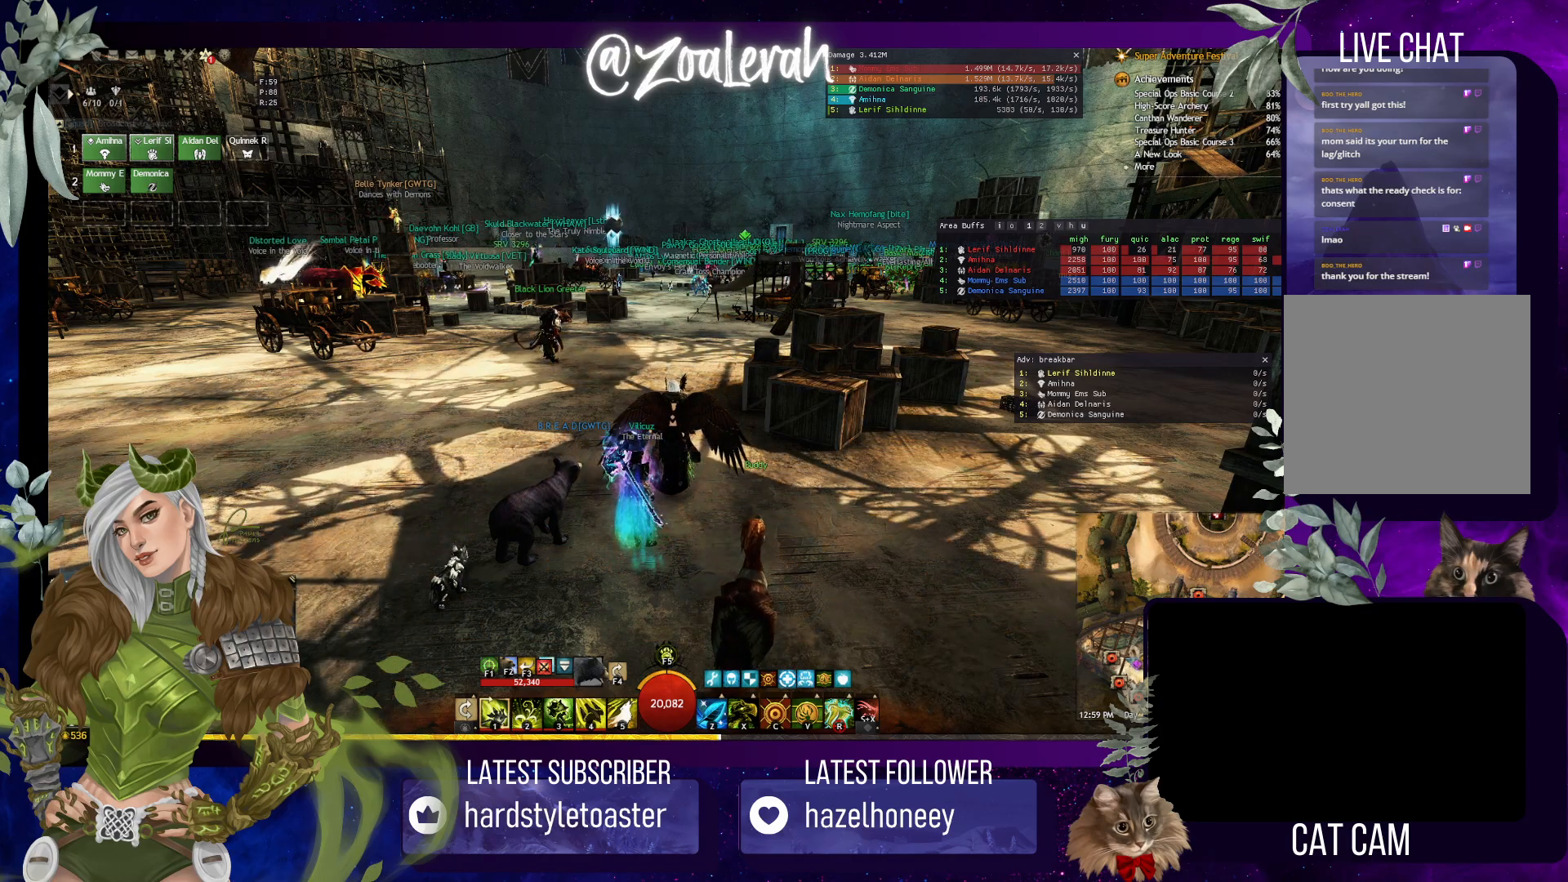
{"keys": [], "events": []}
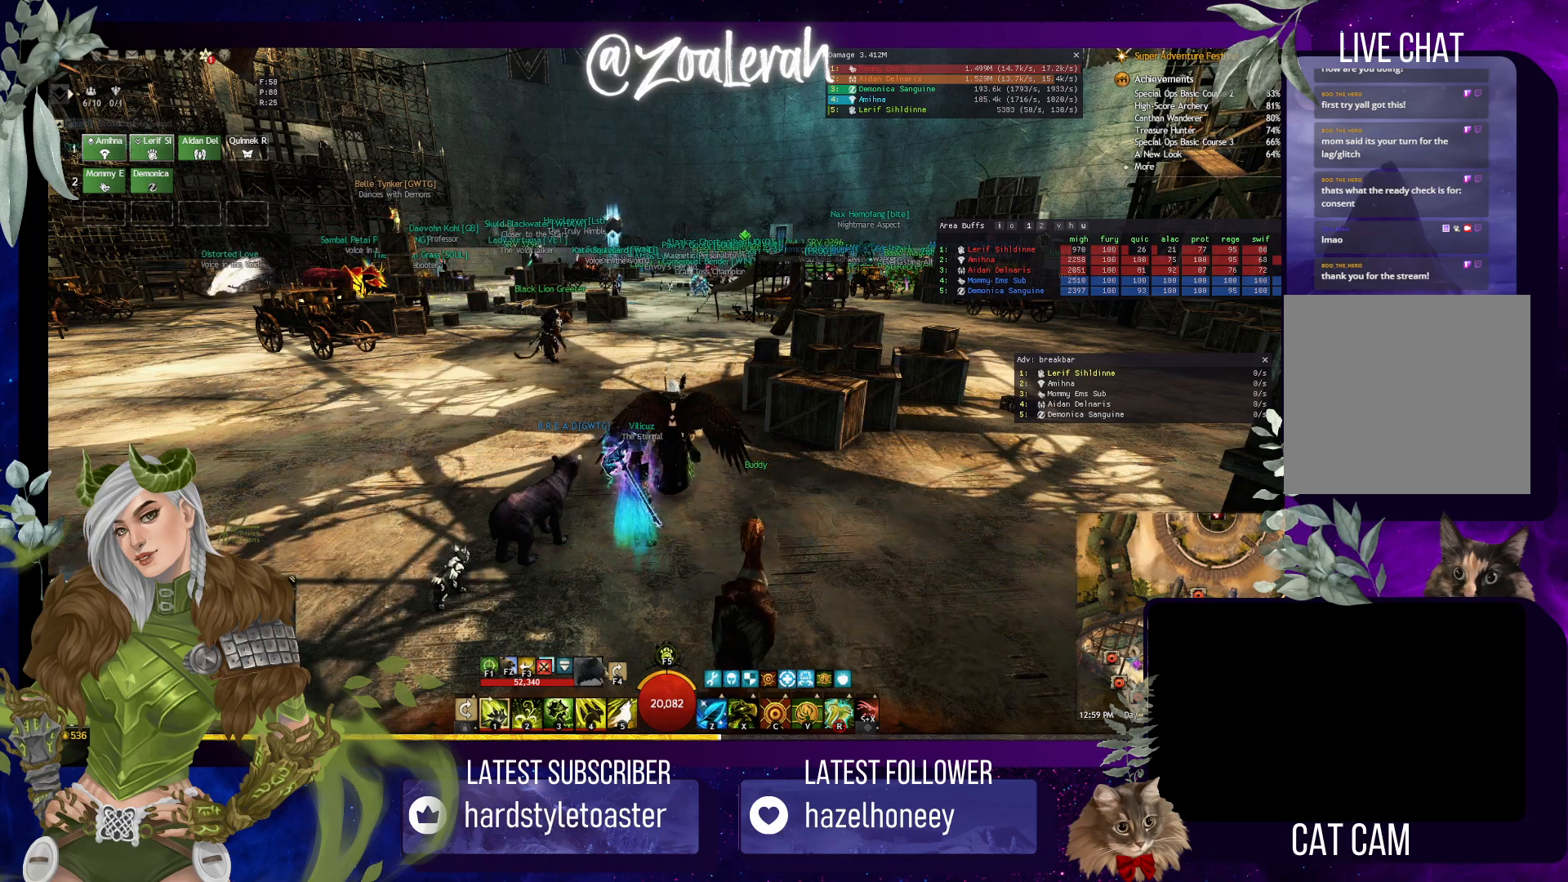
{"keys": [], "events": []}
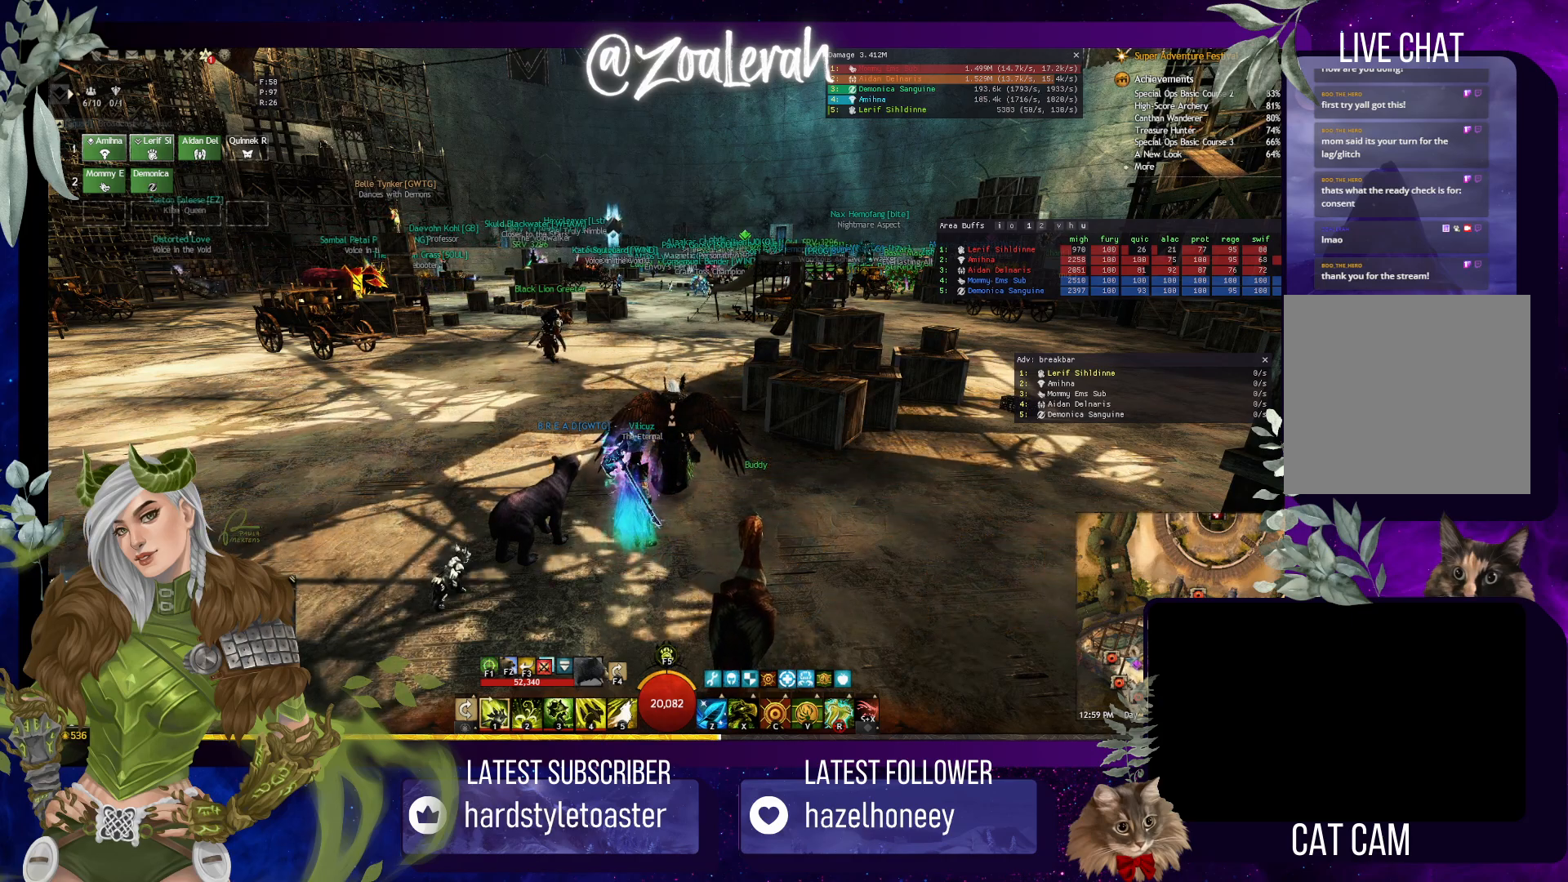
{"keys": [], "events": []}
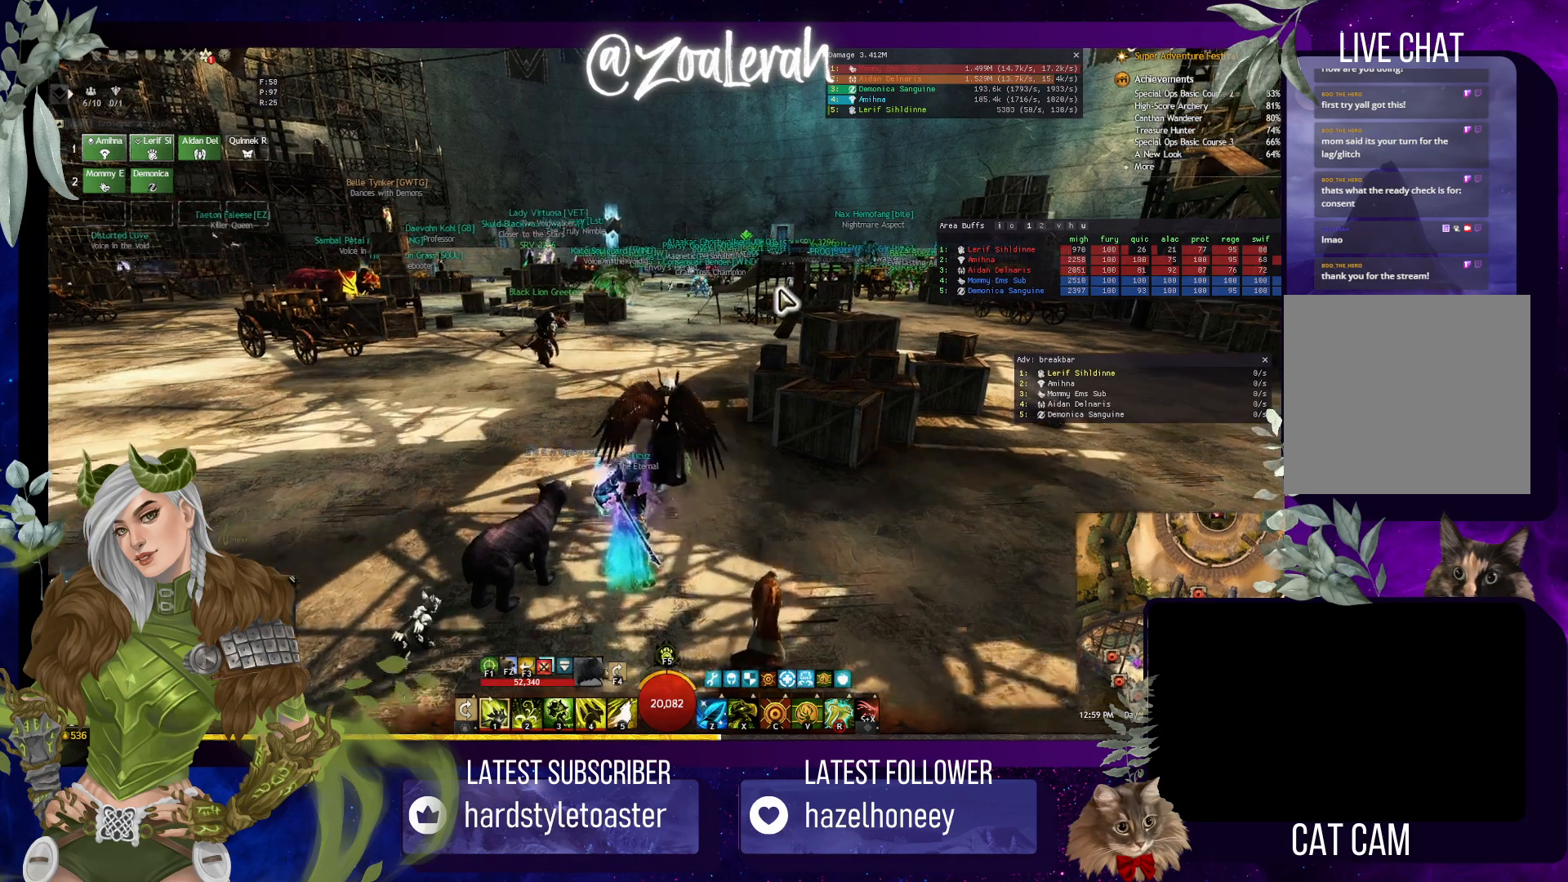
{"keys": ["space", "w"], "events": [[34, "w", "down"], [484, "space", "down"]]}
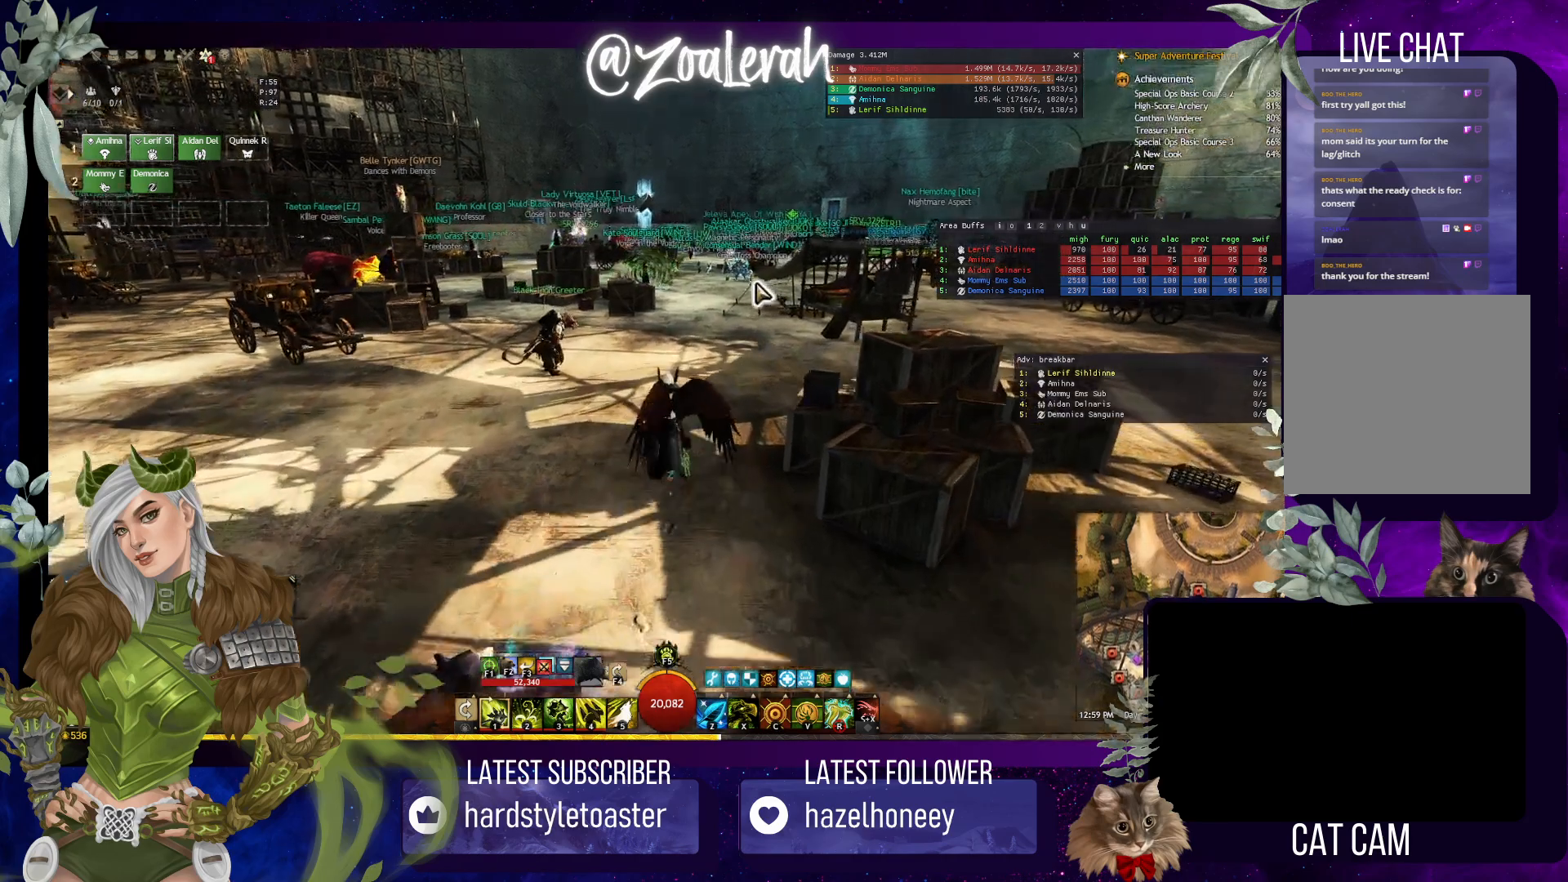
{"keys": ["w"], "events": [[334, "space", "up"]]}
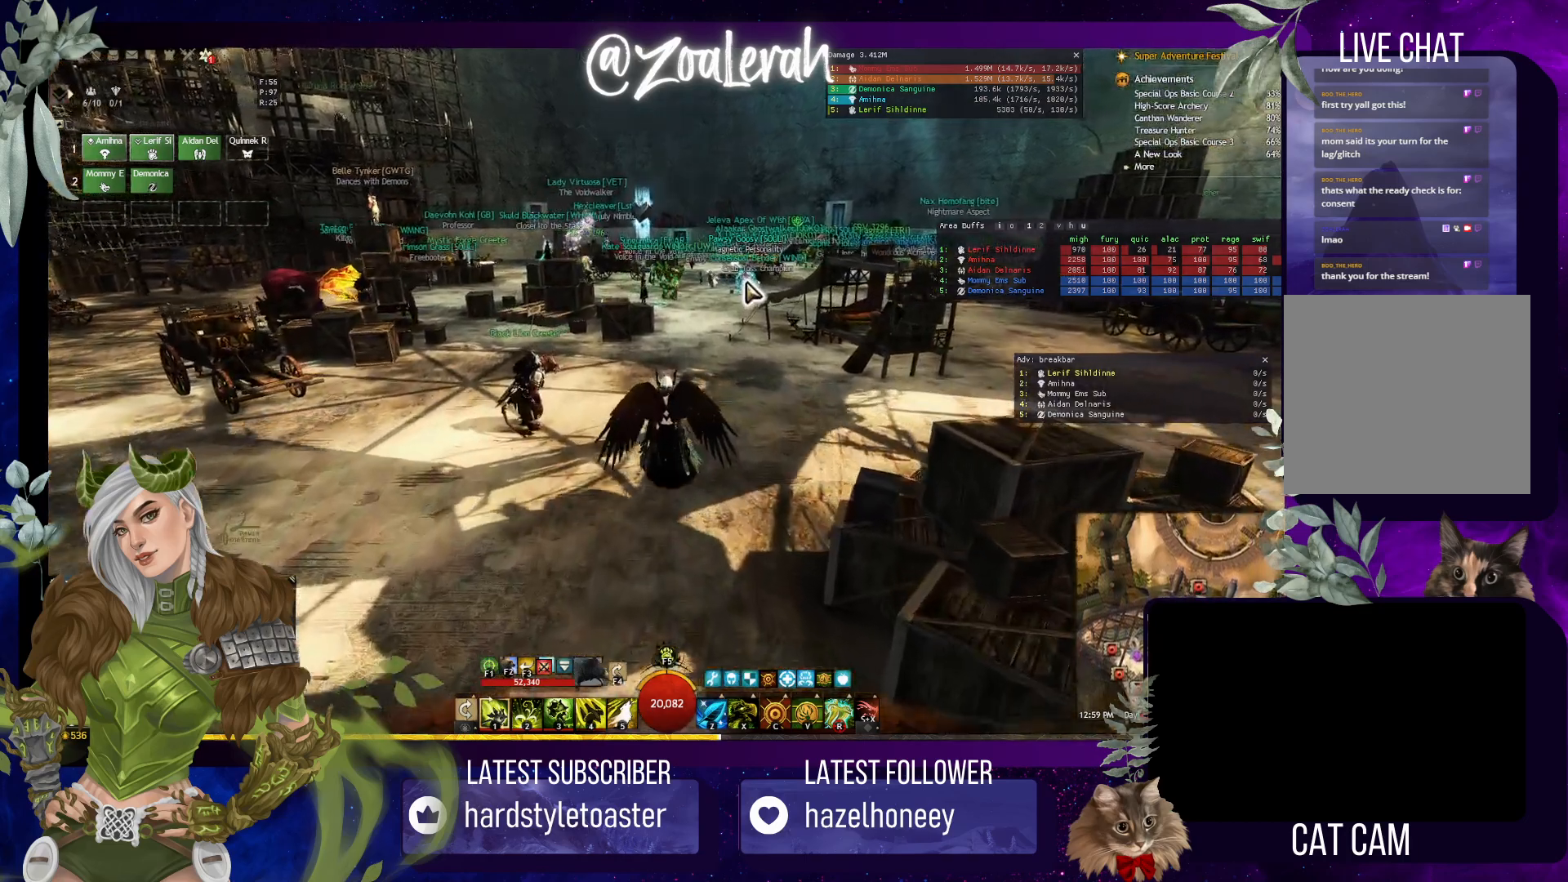
{"keys": ["w"], "events": [[67, "d", "down"], [167, "d", "up"]]}
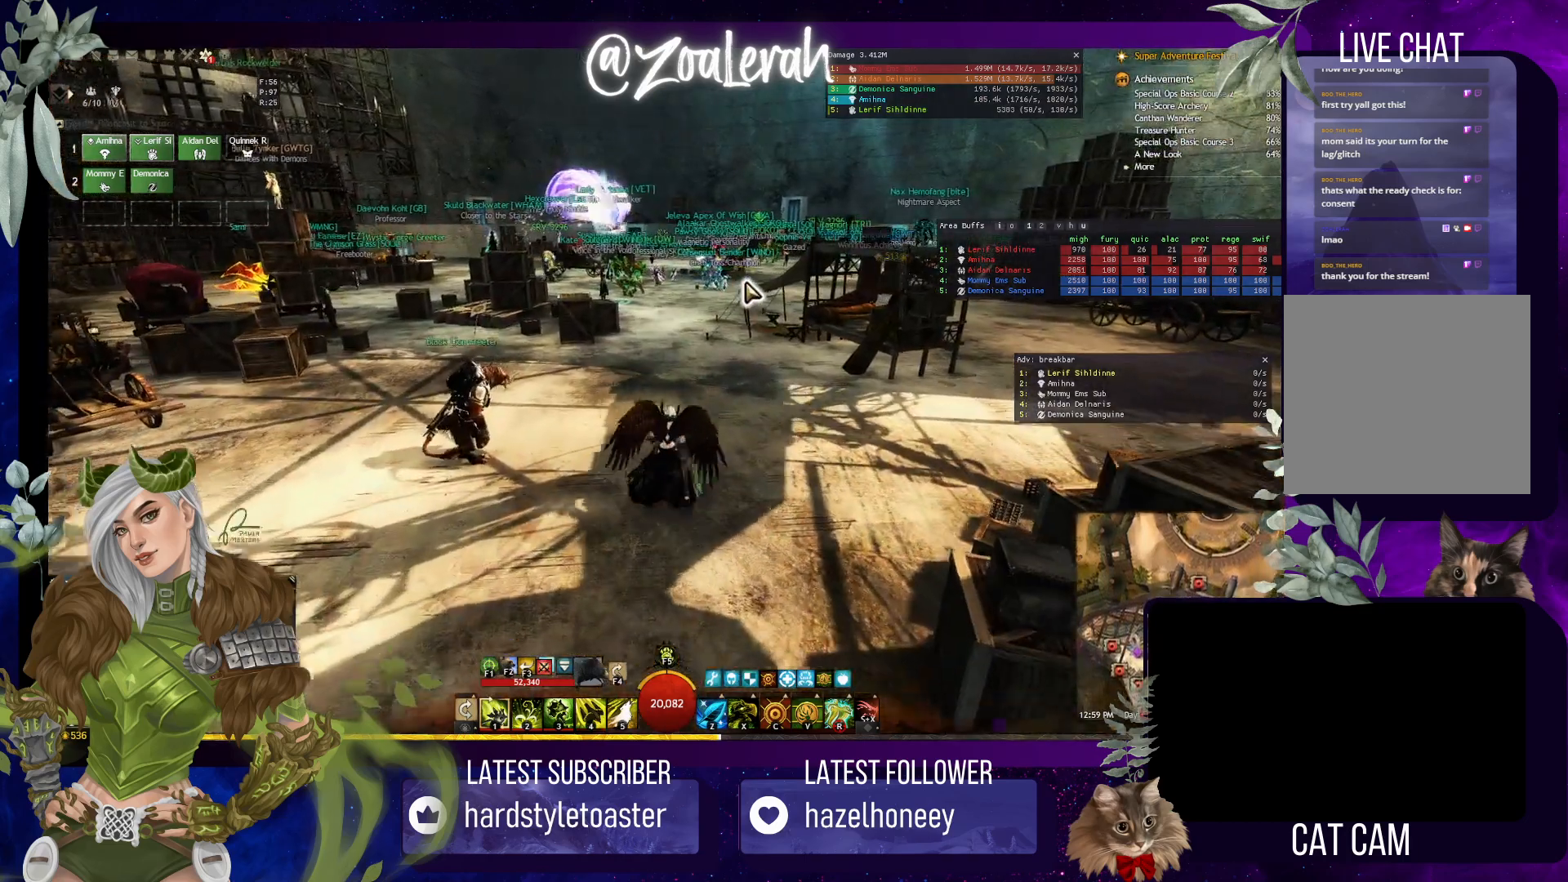
{"keys": ["w"], "events": []}
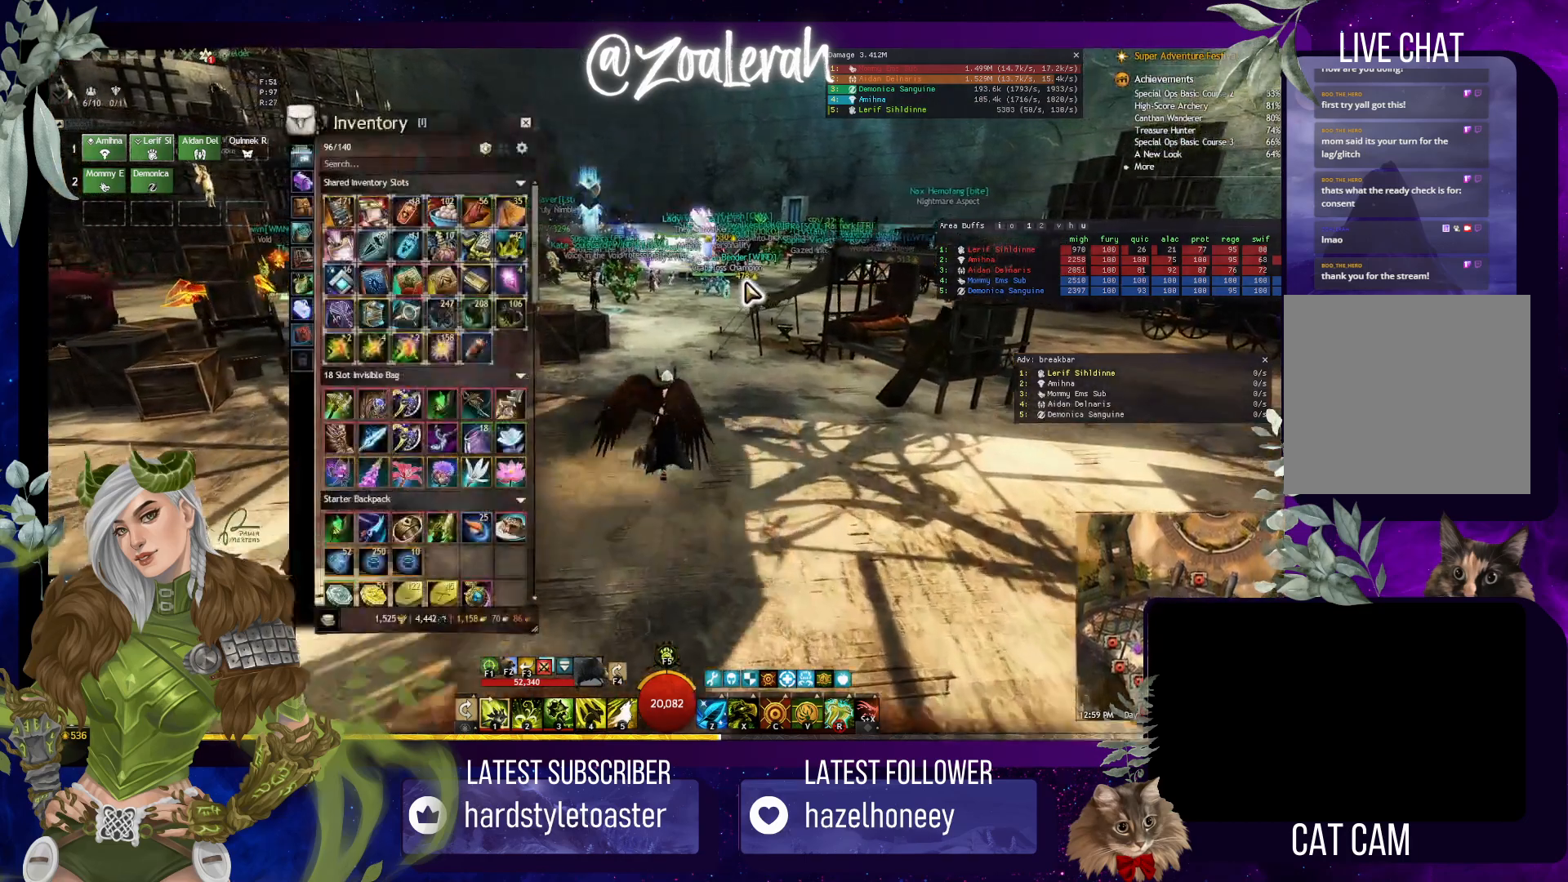
{"keys": ["w"], "events": []}
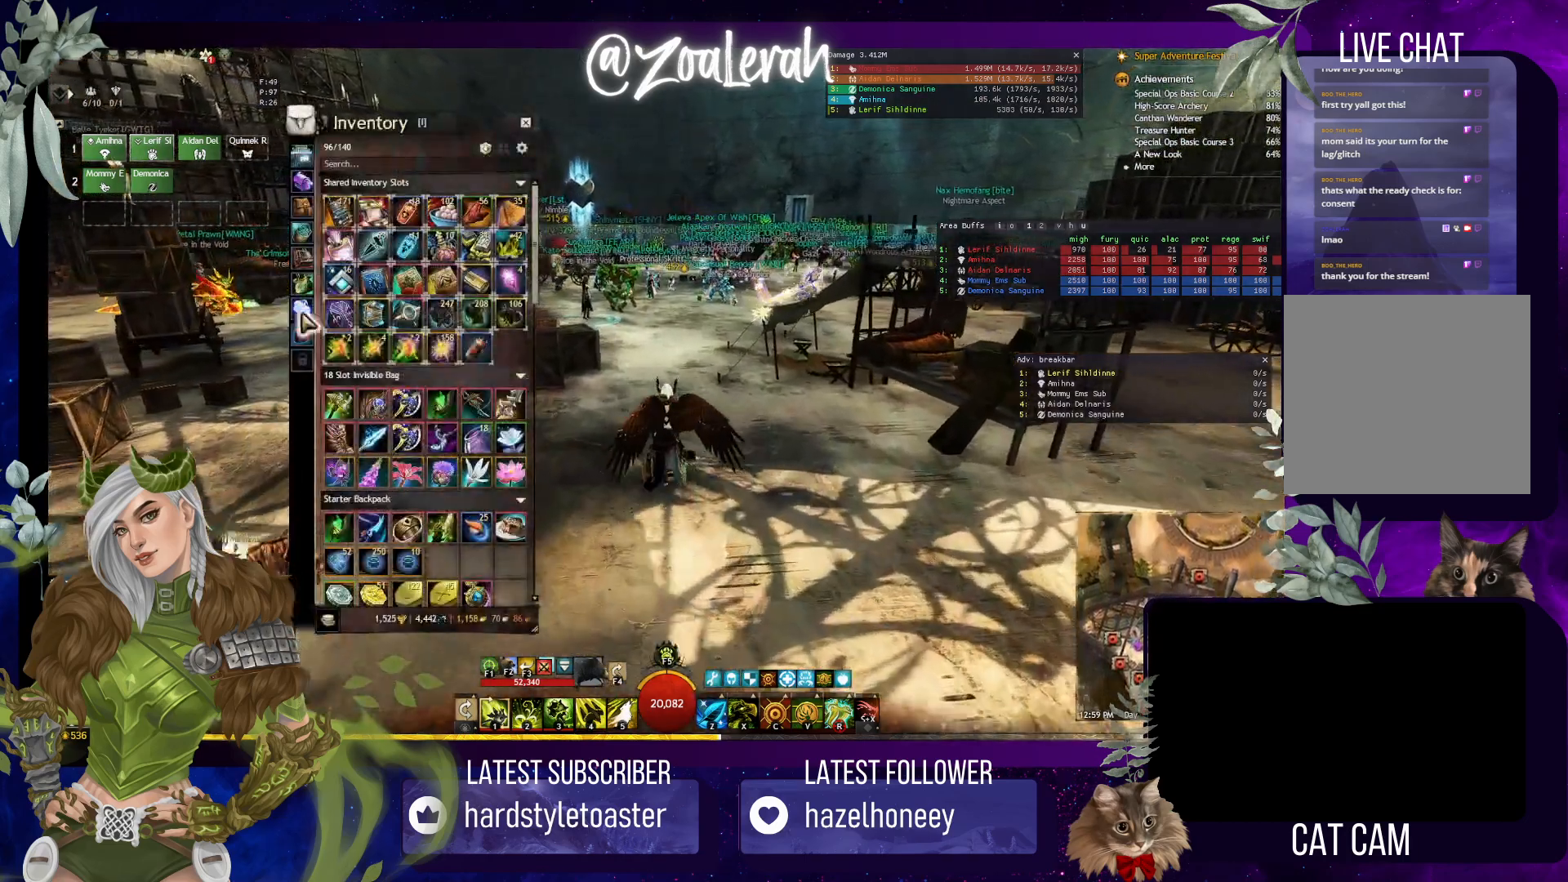
{"keys": ["d", "w"], "events": [[350, "d", "down"]]}
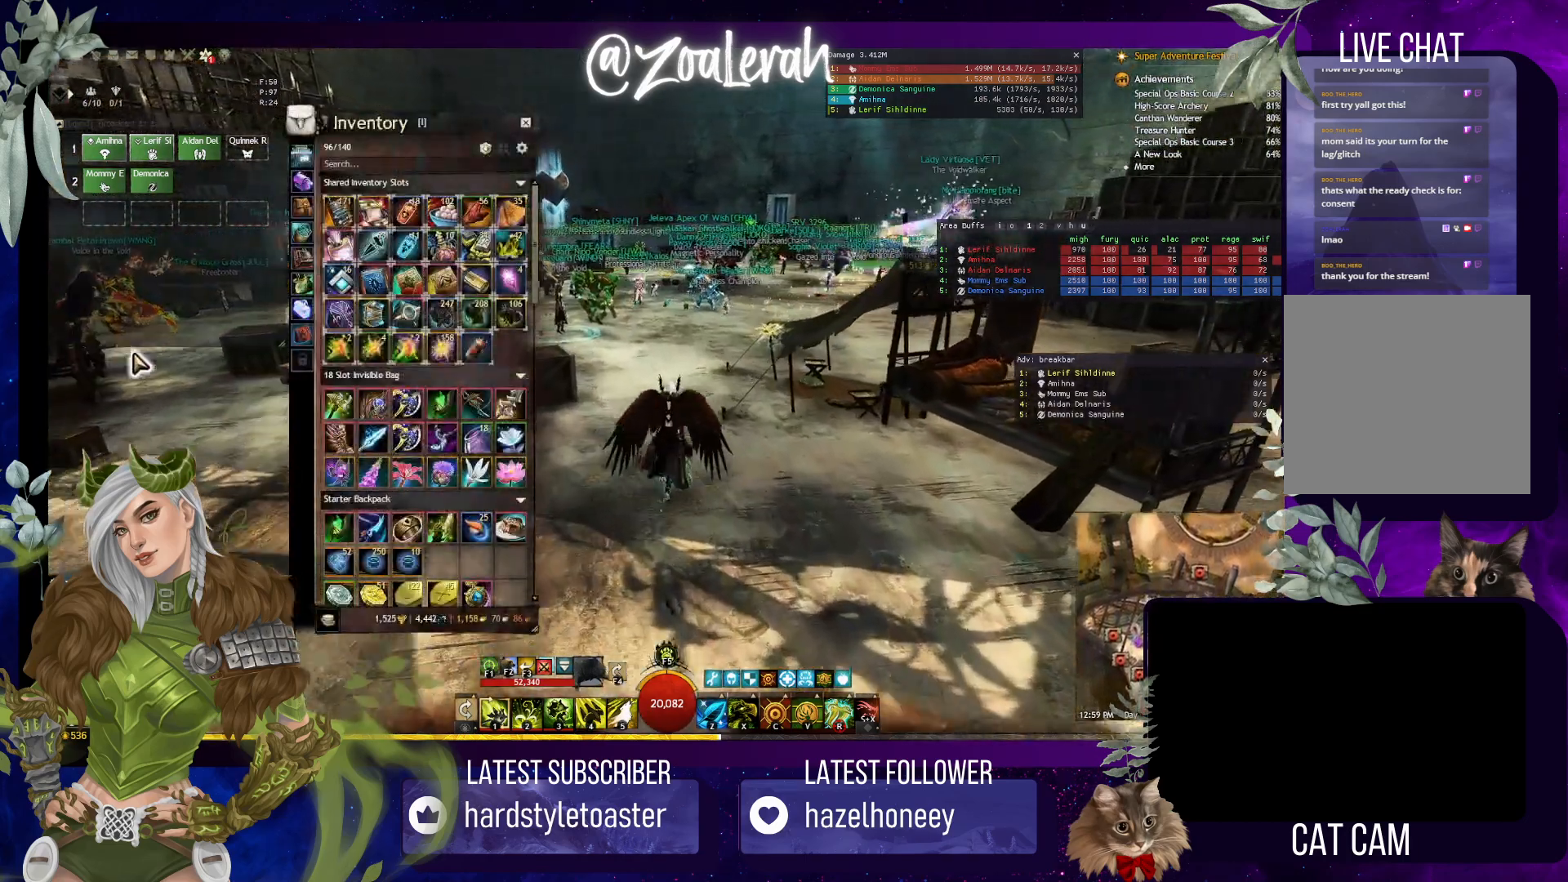
{"keys": [], "events": [[17, "d", "up"], [84, "w", "up"]]}
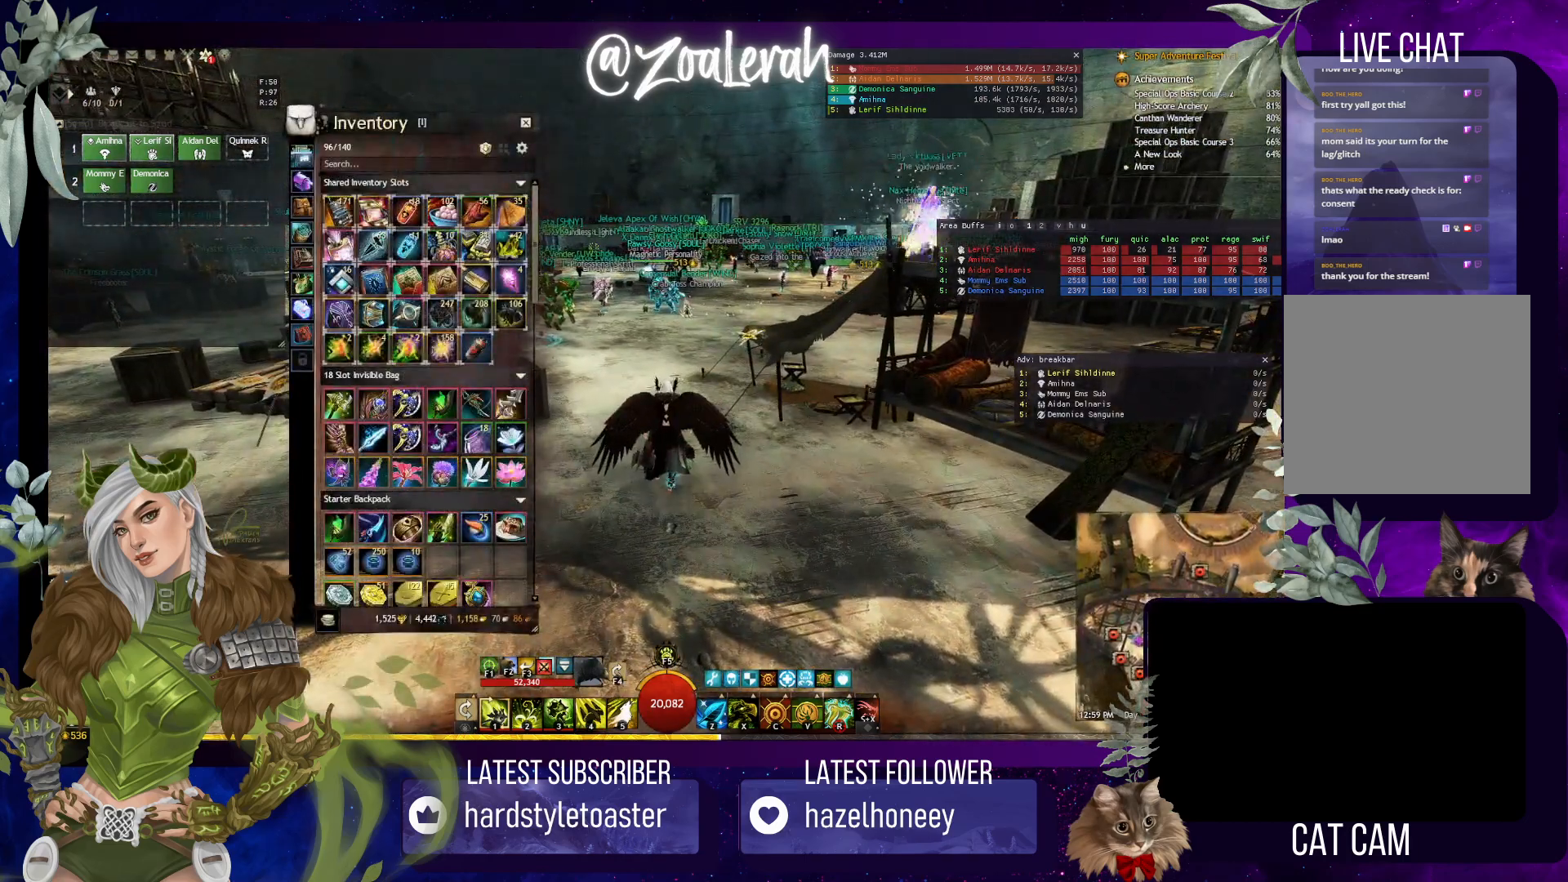
{"keys": [], "events": []}
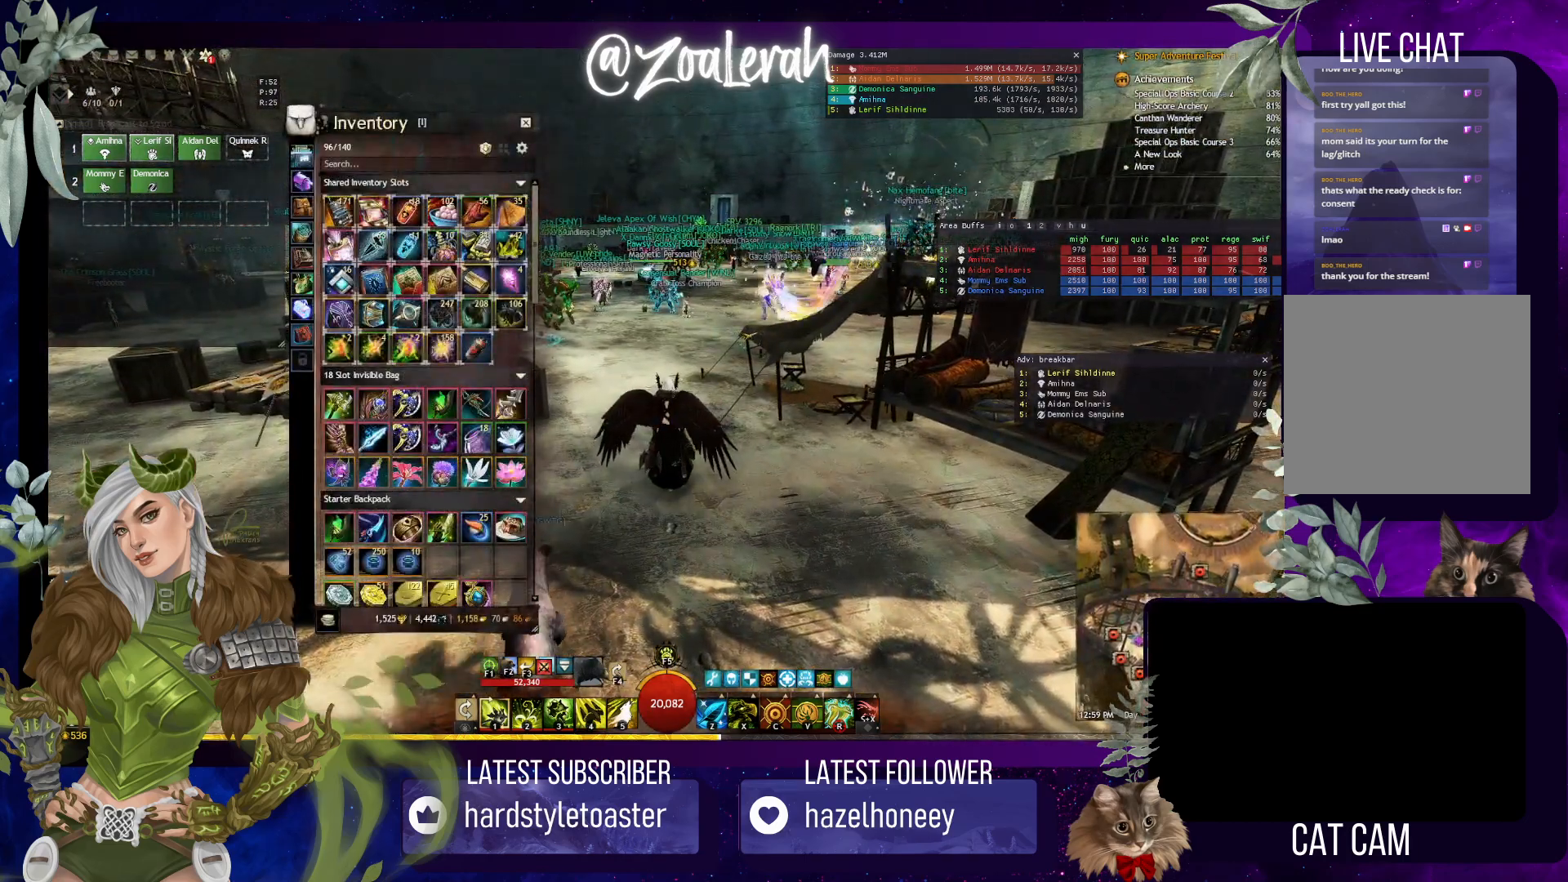
{"keys": [], "events": []}
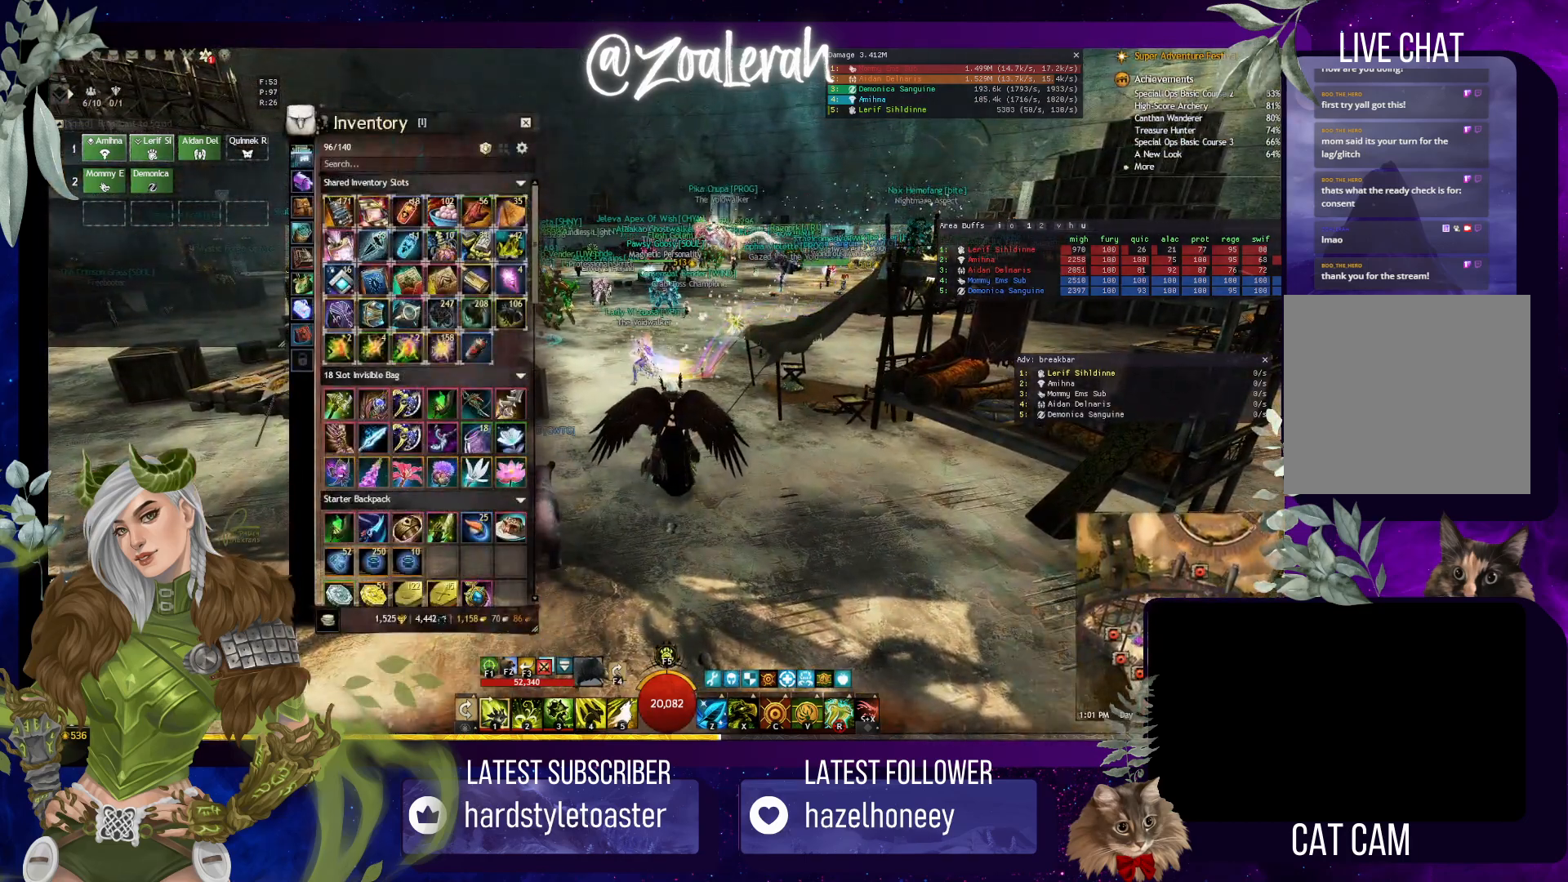
{"keys": ["b"], "events": [[17, "w", "down"], [117, "w", "up"], [284, "space", "down"], [384, "space", "up"], [434, "b", "down"]]}
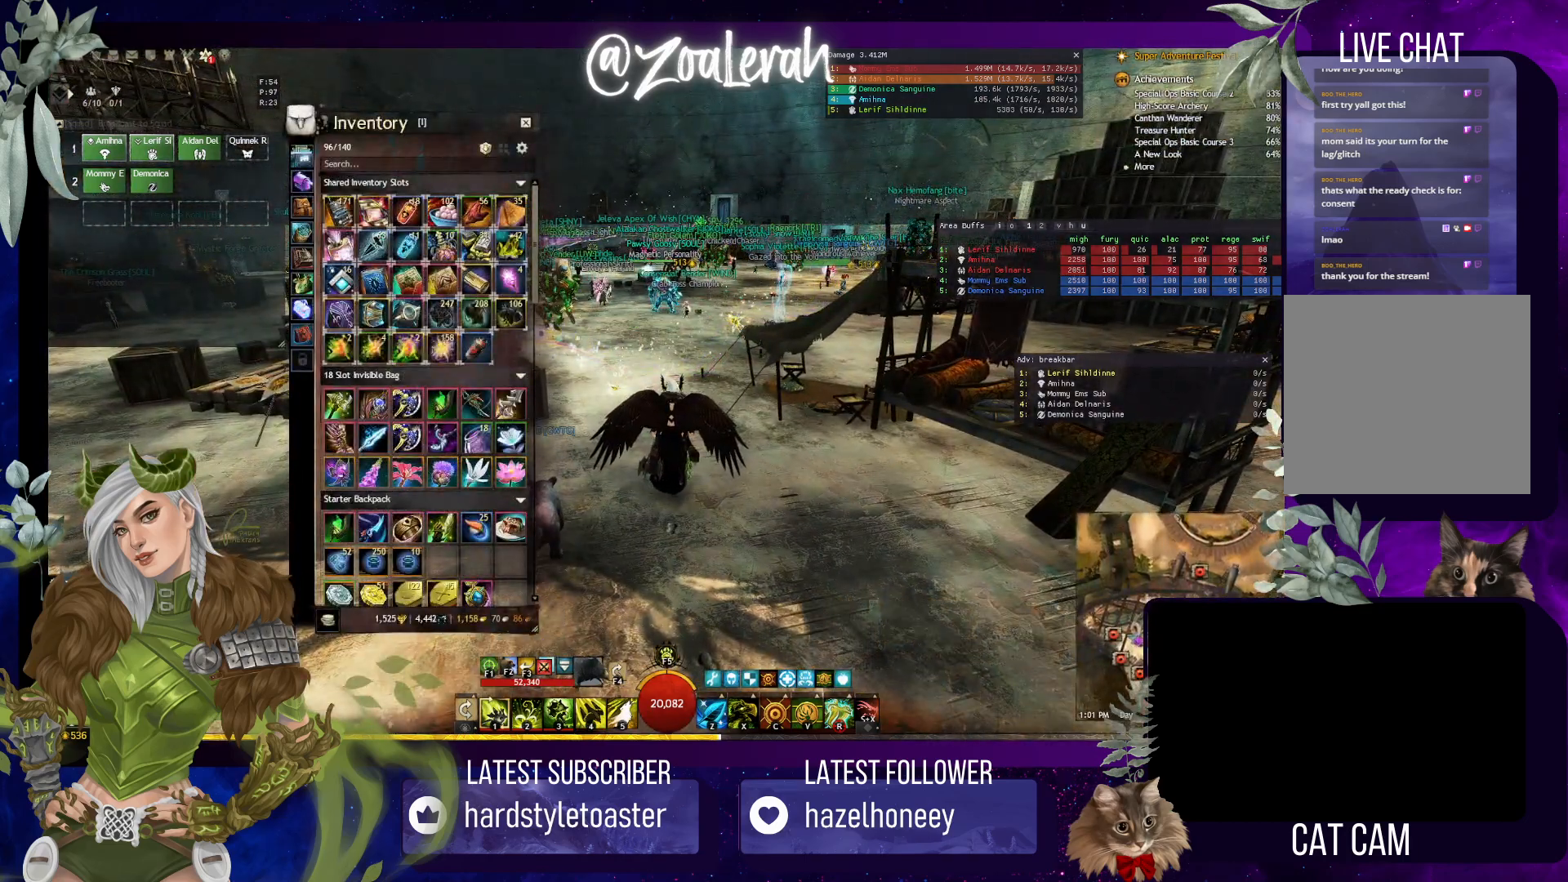
{"keys": ["1"], "events": [[34, "b", "up"], [484, "1", "down"]]}
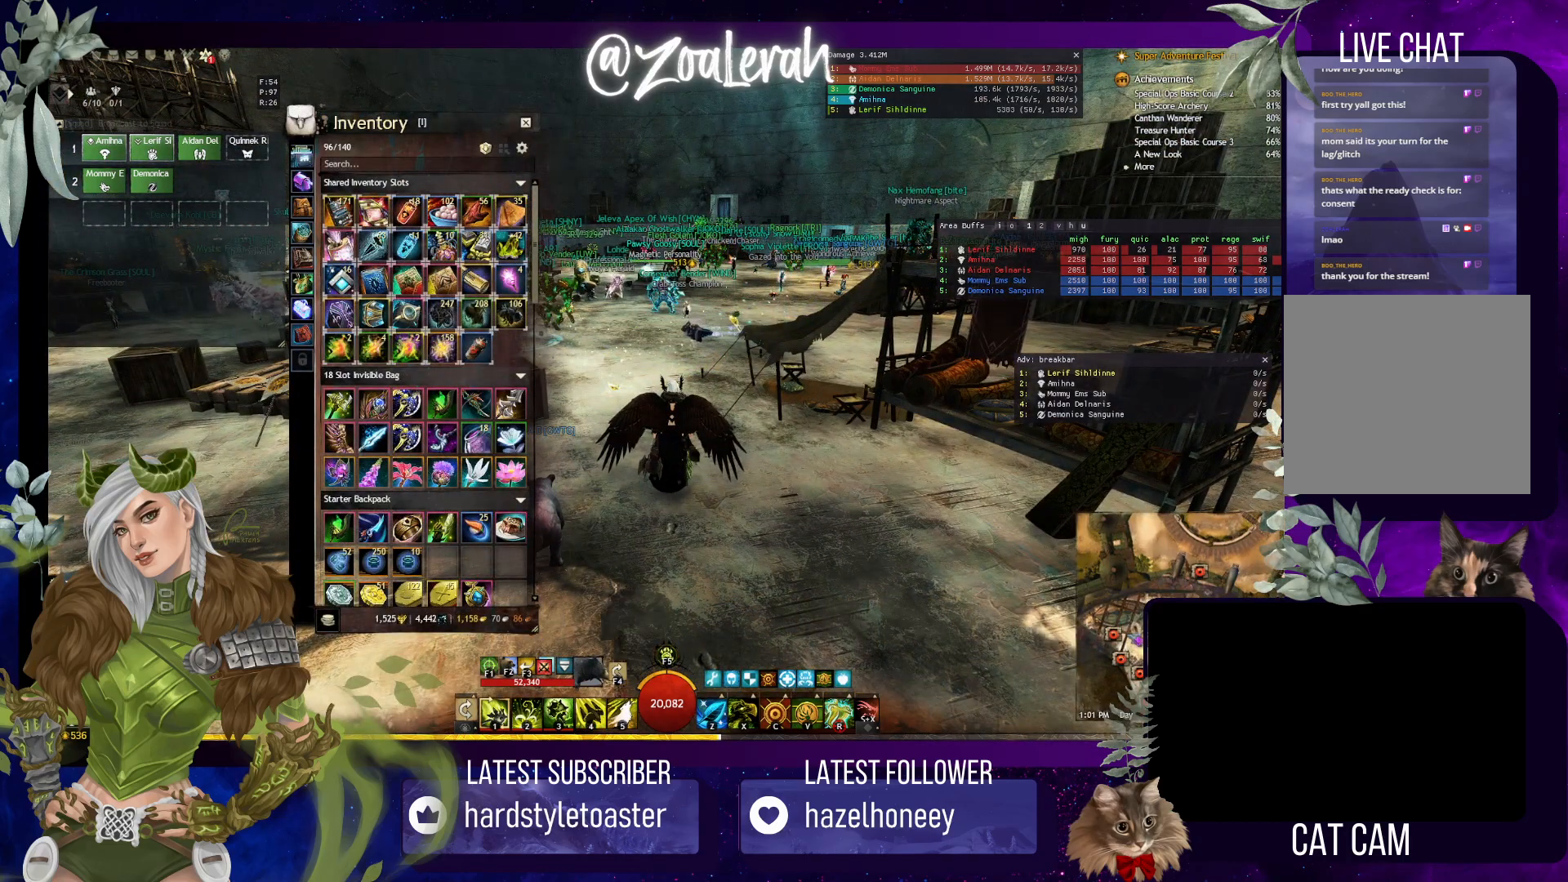
{"keys": [], "events": [[100, "1", "up"]]}